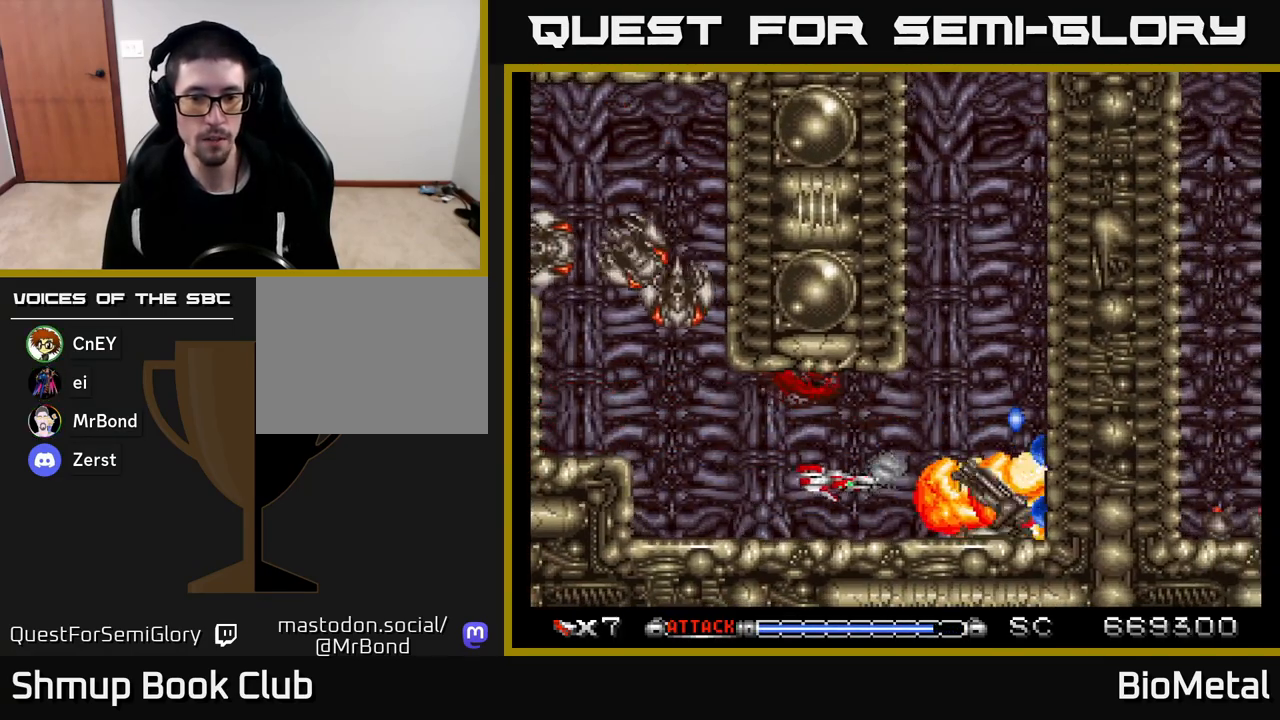
Gameplay with a controller (Xbox layout); each line is a JSON object with the inputs held at the frame after it. "events" lists button and stick changes between this image and that frame as [ms after this image, input, new state], when the widget could be followed in between.
{"buttons": ["A", "X"], "left_stick": "center", "right_stick": "center", "events": [[50, "DPAD_RIGHT", "up"], [167, "DPAD_RIGHT", "down"], [350, "DPAD_RIGHT", "up"], [500, "X", "down"]]}
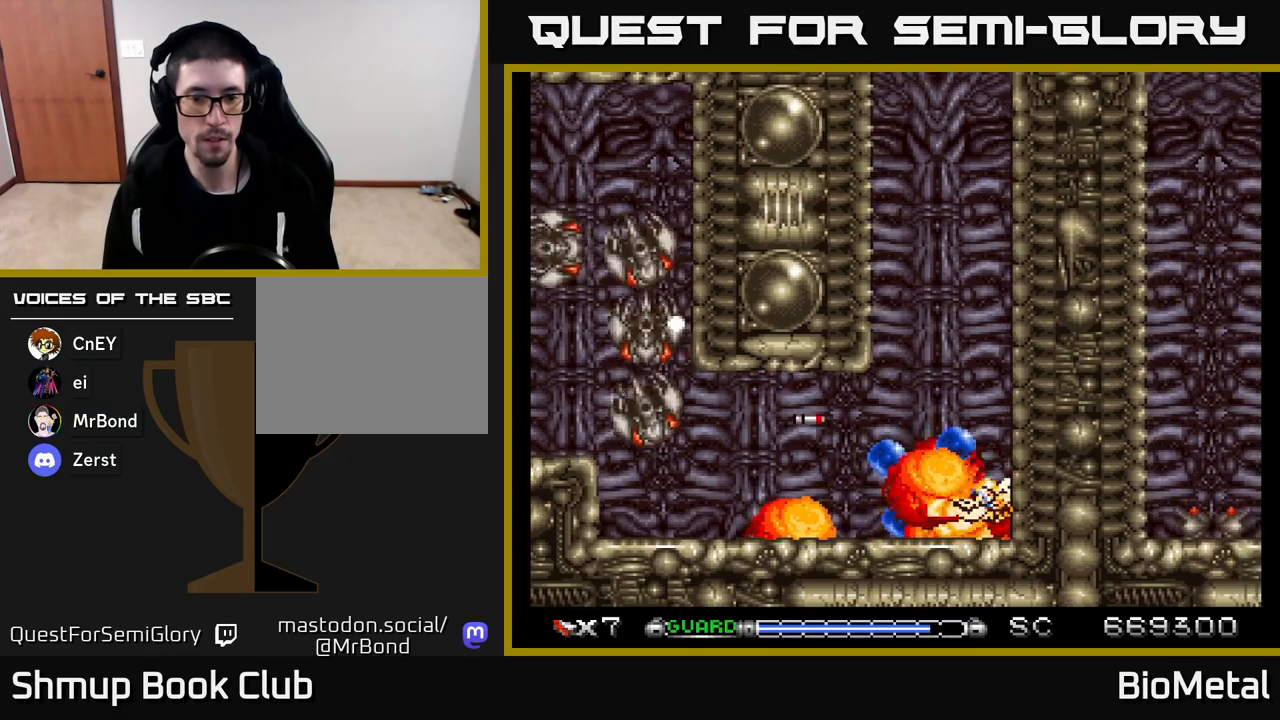
{"buttons": ["A"], "left_stick": "center", "right_stick": "center", "events": [[67, "DPAD_UP", "down"], [133, "DPAD_LEFT", "down"], [133, "X", "up"], [250, "DPAD_LEFT", "up"], [367, "DPAD_UP", "up"]]}
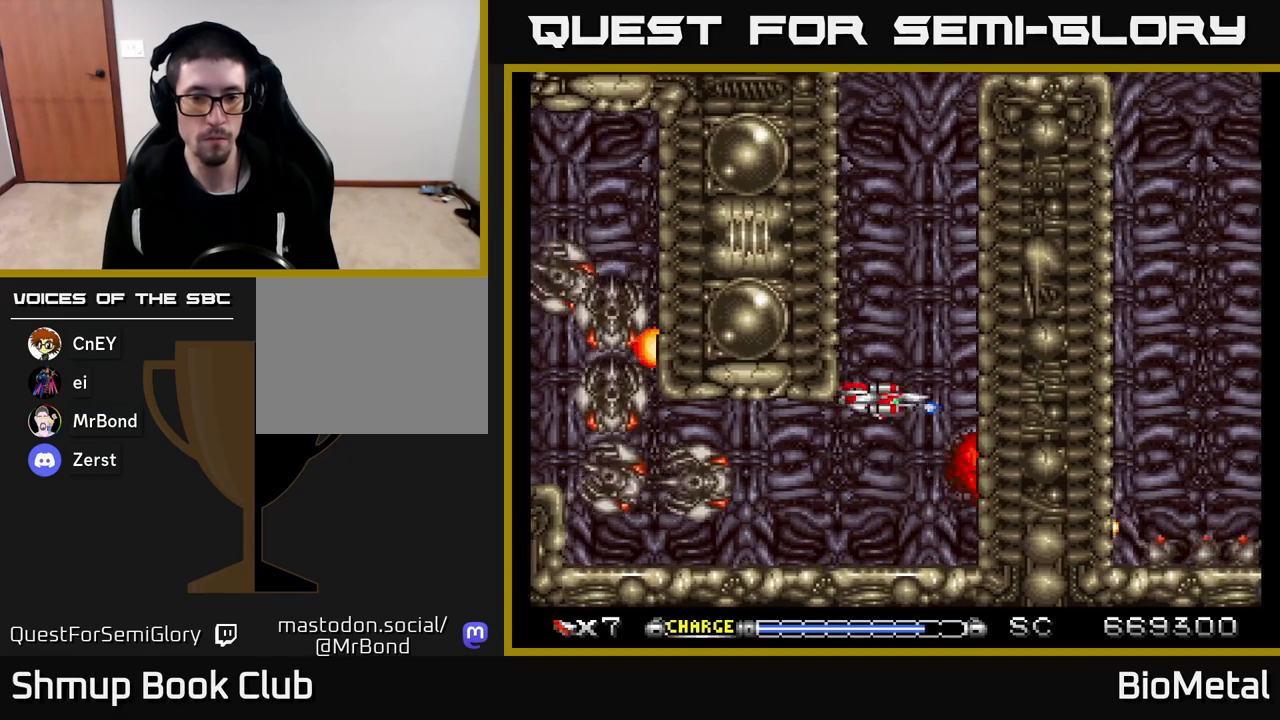
{"buttons": ["A", "X", "DPAD_UP"], "left_stick": "center", "right_stick": "center", "events": [[150, "DPAD_UP", "down"], [367, "DPAD_LEFT", "down"], [467, "DPAD_LEFT", "up"], [467, "X", "down"]]}
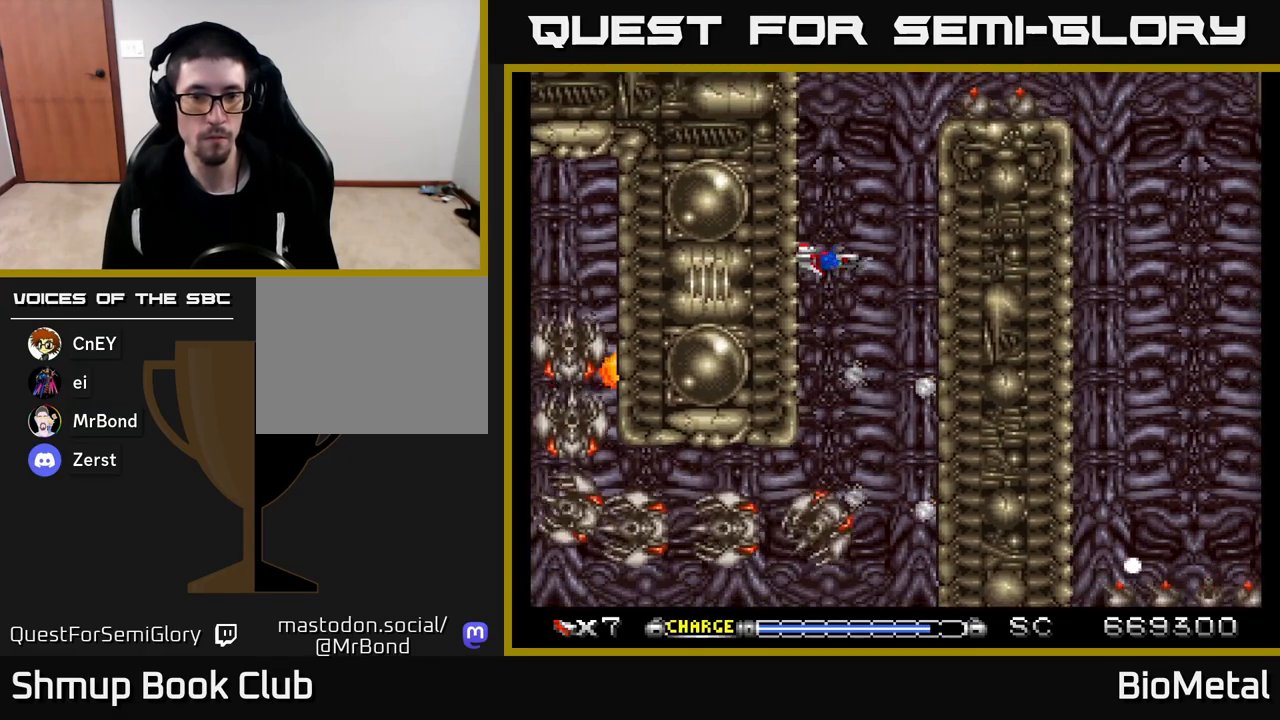
{"buttons": ["A", "R2", "DPAD_UP"], "left_stick": "center", "right_stick": "center", "events": [[17, "DPAD_UP", "up"], [150, "X", "up"], [217, "DPAD_UP", "down"], [367, "R2", "down"]]}
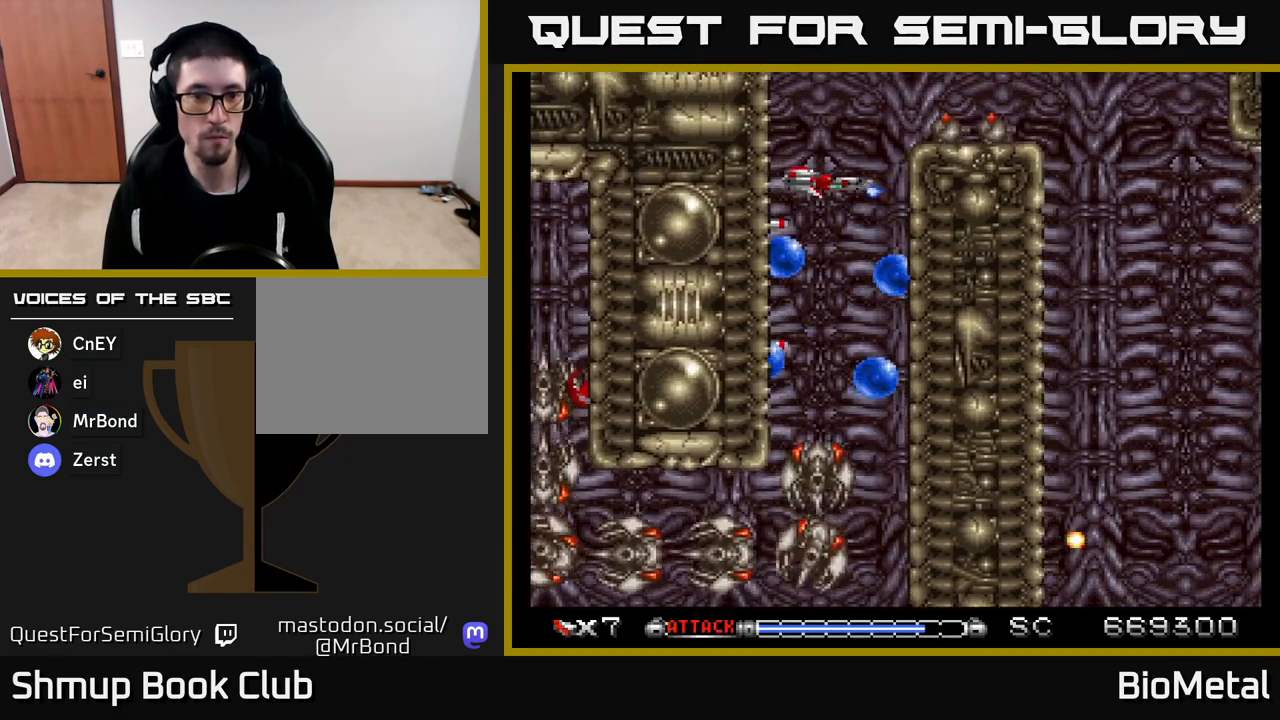
{"buttons": ["A"], "left_stick": "center", "right_stick": "center", "events": [[50, "R2", "up"], [117, "DPAD_UP", "up"], [233, "DPAD_DOWN", "down"], [367, "DPAD_LEFT", "down"], [383, "DPAD_DOWN", "up"], [483, "DPAD_LEFT", "up"]]}
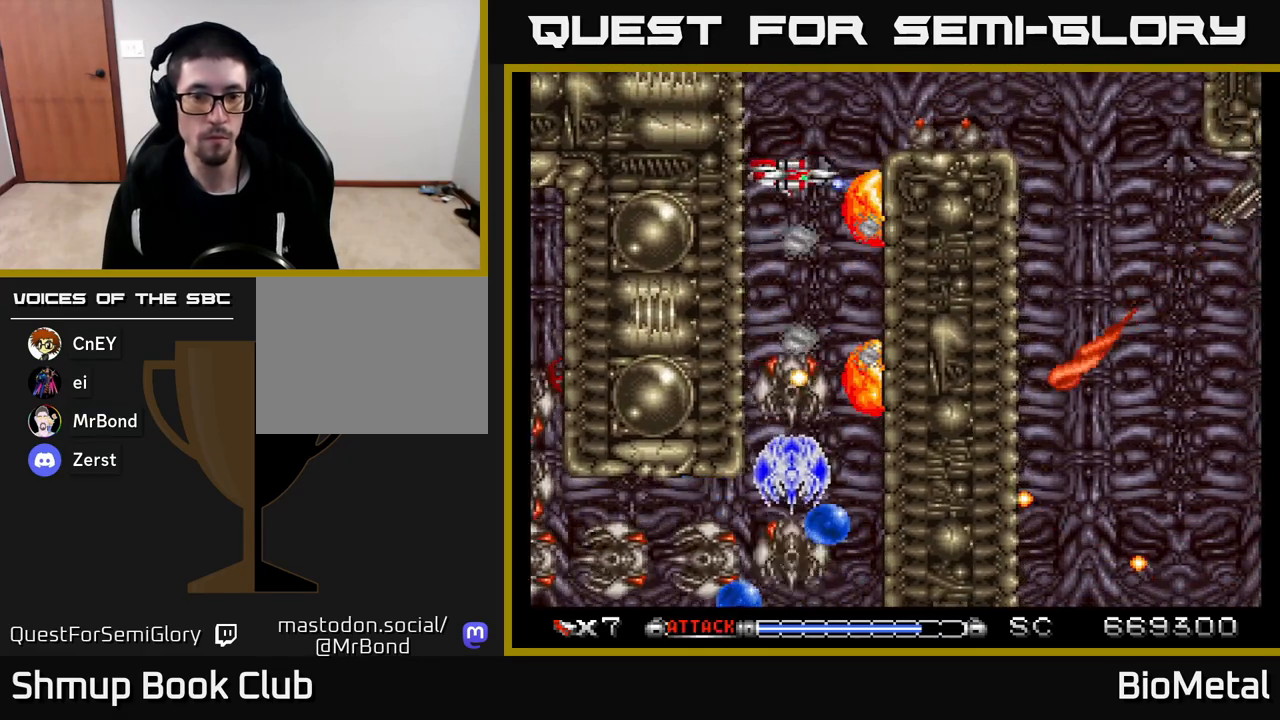
{"buttons": ["A"], "left_stick": "center", "right_stick": "center", "events": []}
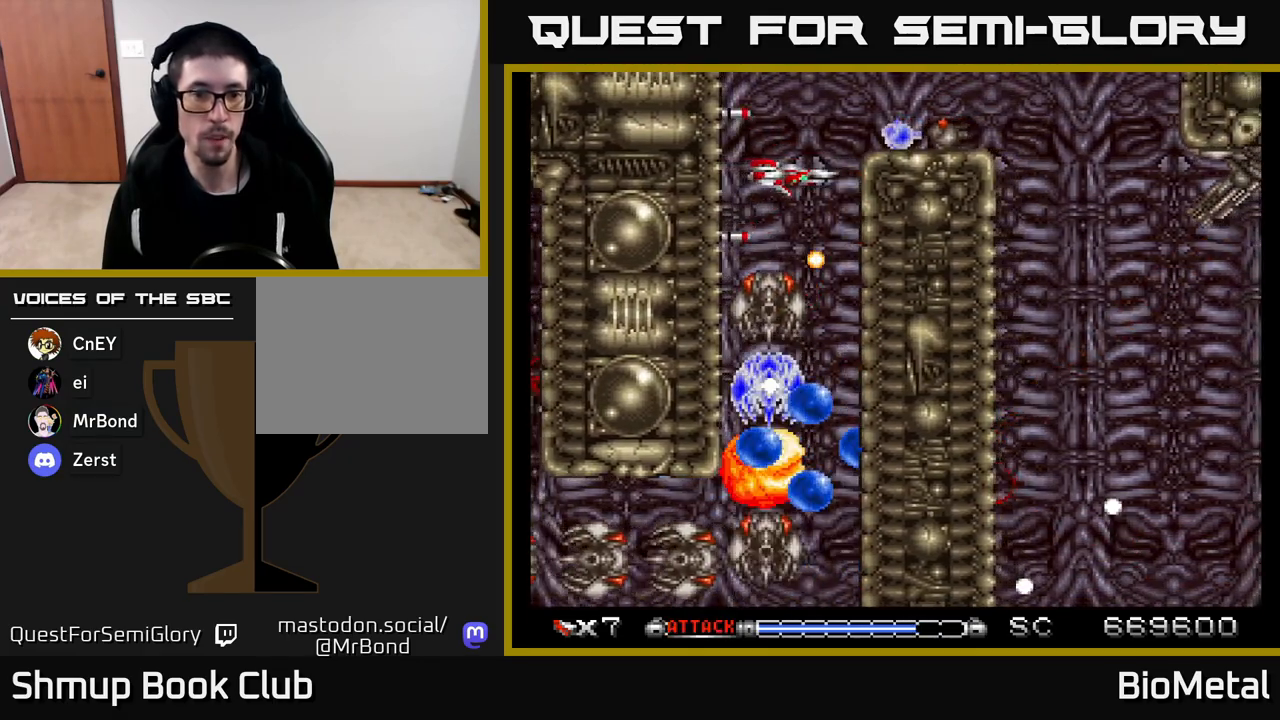
{"buttons": ["A"], "left_stick": "center", "right_stick": "center", "events": [[117, "DPAD_UP", "down"], [133, "DPAD_LEFT", "down"], [217, "DPAD_LEFT", "up"], [217, "DPAD_UP", "up"], [333, "DPAD_LEFT", "down"], [350, "DPAD_UP", "down"], [433, "DPAD_LEFT", "up"], [483, "DPAD_UP", "up"]]}
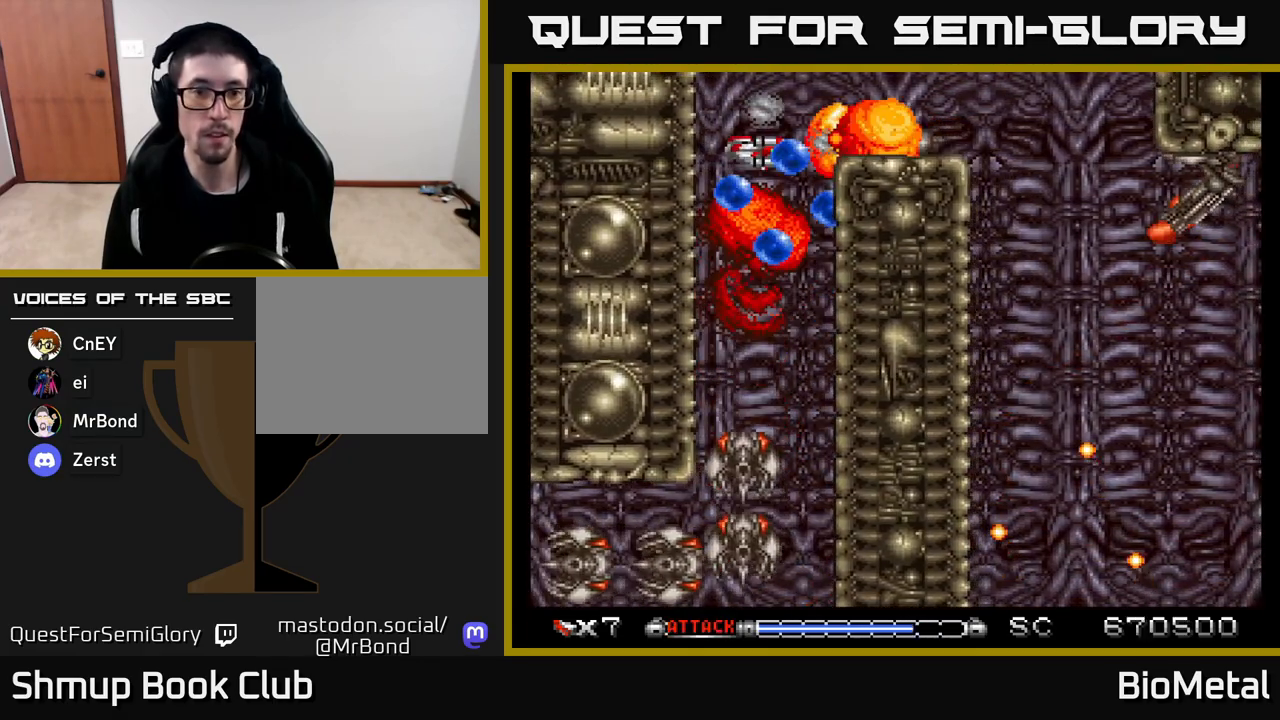
{"buttons": ["A", "DPAD_DOWN", "DPAD_LEFT"], "left_stick": "center", "right_stick": "center", "events": [[83, "DPAD_LEFT", "down"], [217, "DPAD_LEFT", "up"], [250, "DPAD_UP", "down"], [300, "R2", "down"], [383, "DPAD_UP", "up"], [400, "R2", "up"], [483, "DPAD_DOWN", "down"], [483, "DPAD_LEFT", "down"]]}
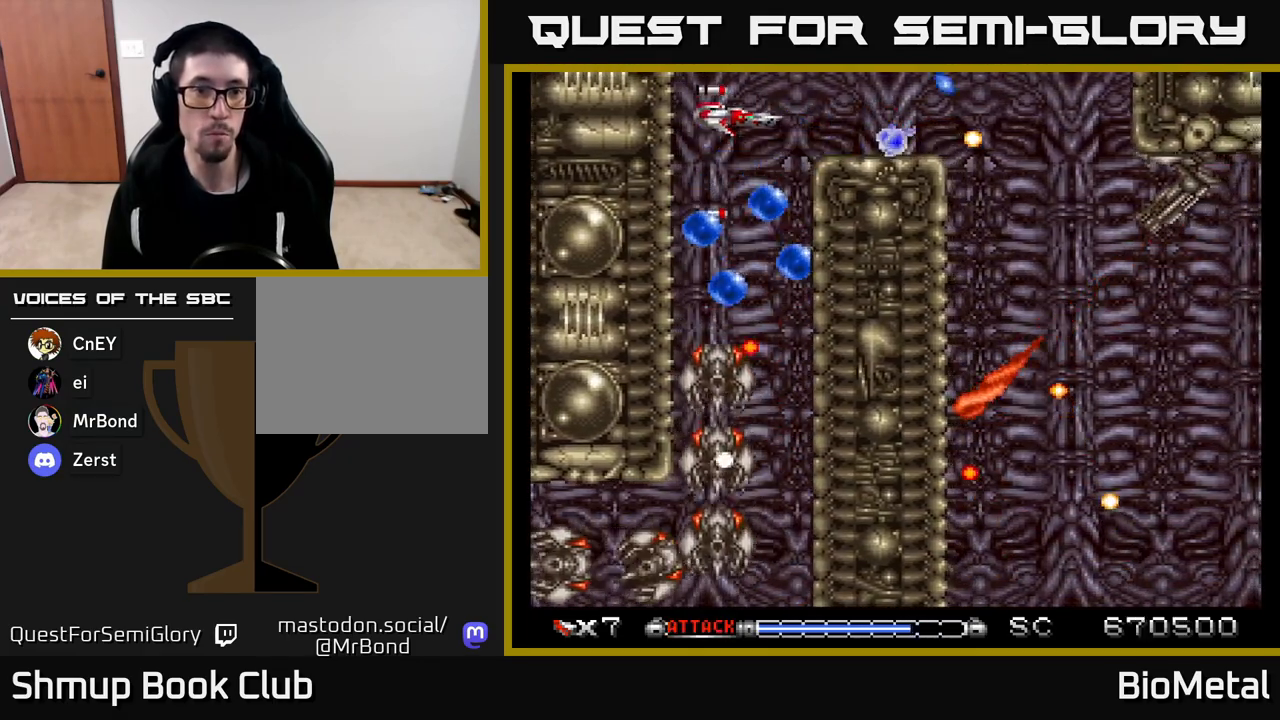
{"buttons": ["A"], "left_stick": "center", "right_stick": "center", "events": [[133, "DPAD_DOWN", "up"], [133, "DPAD_LEFT", "up"], [283, "DPAD_LEFT", "down"], [383, "DPAD_LEFT", "up"]]}
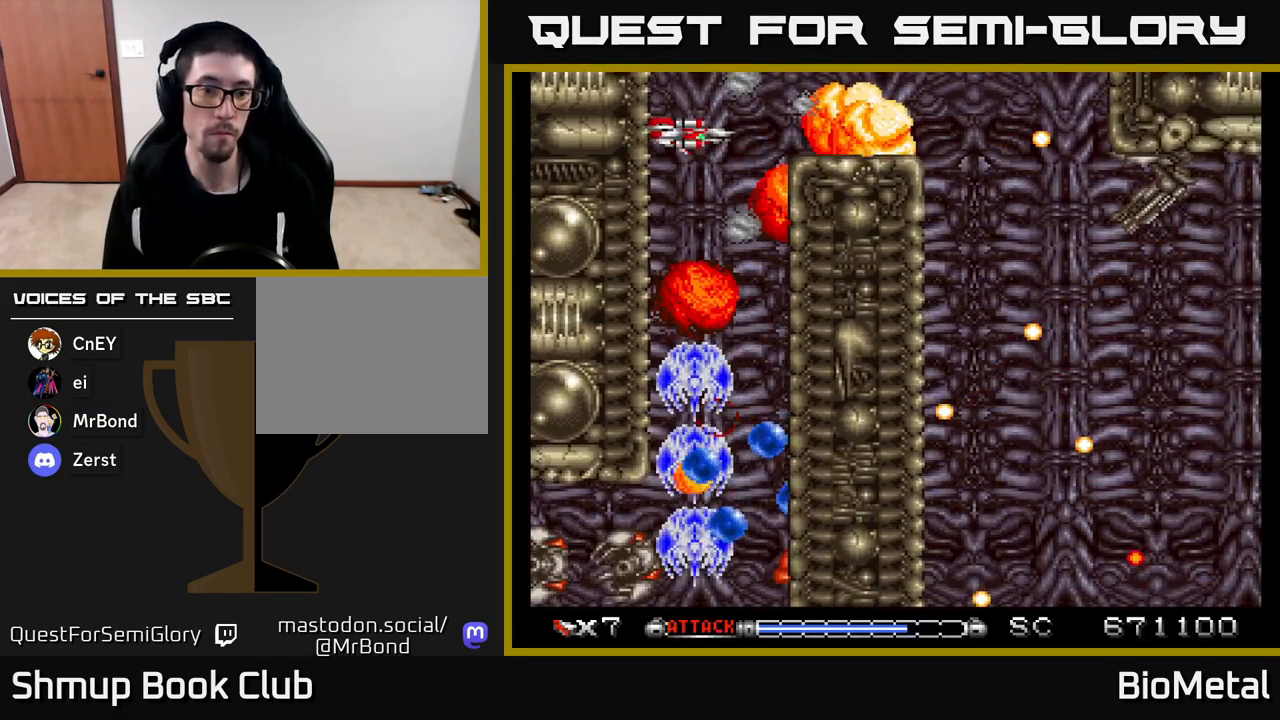
{"buttons": ["A", "DPAD_LEFT"], "left_stick": "center", "right_stick": "center", "events": [[83, "DPAD_LEFT", "down"], [150, "DPAD_LEFT", "up"], [467, "DPAD_LEFT", "down"]]}
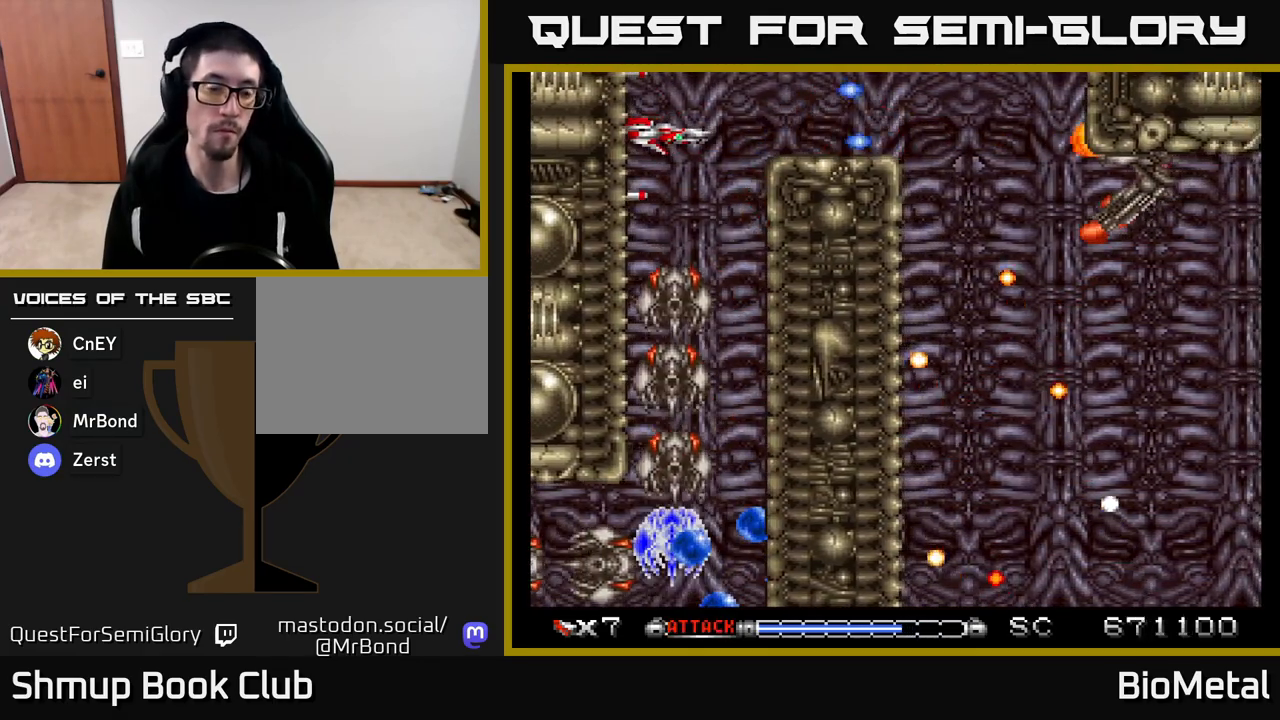
{"buttons": ["A", "DPAD_UP", "DPAD_LEFT"], "left_stick": "center", "right_stick": "center", "events": [[50, "DPAD_LEFT", "up"], [483, "DPAD_LEFT", "down"], [500, "DPAD_UP", "down"]]}
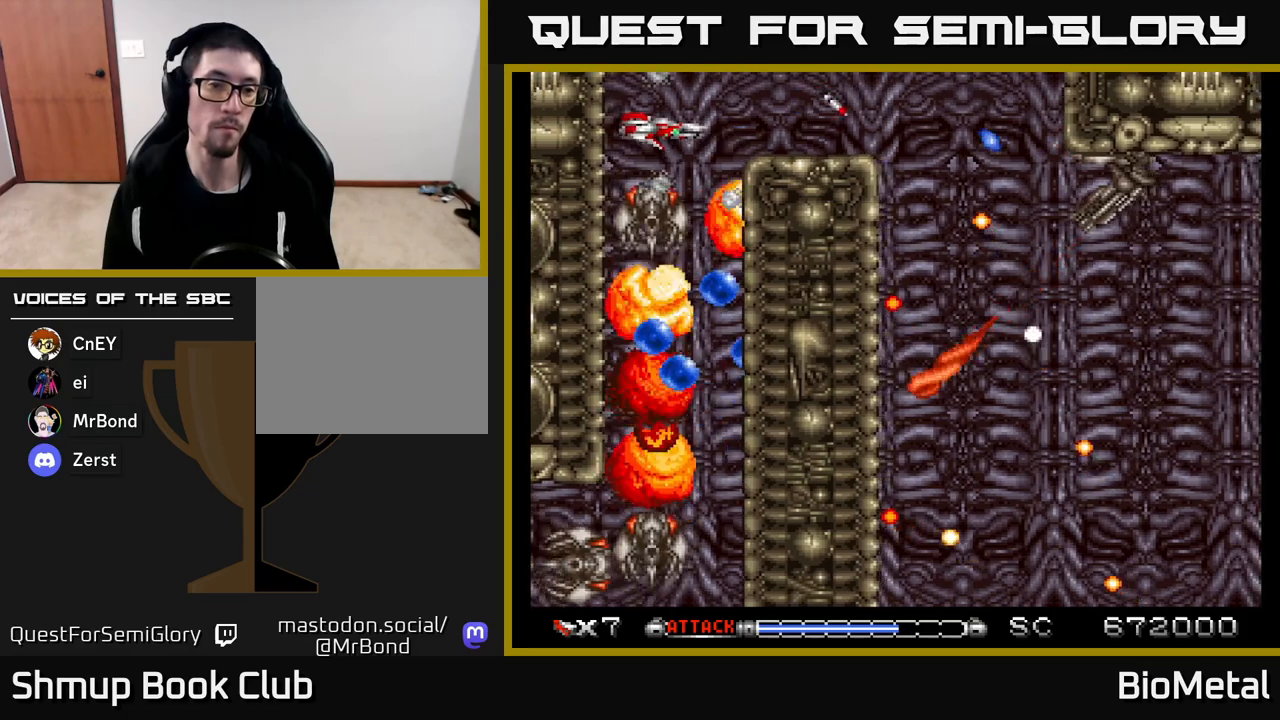
{"buttons": ["A"], "left_stick": "center", "right_stick": "center", "events": [[67, "DPAD_UP", "up"], [100, "DPAD_LEFT", "up"]]}
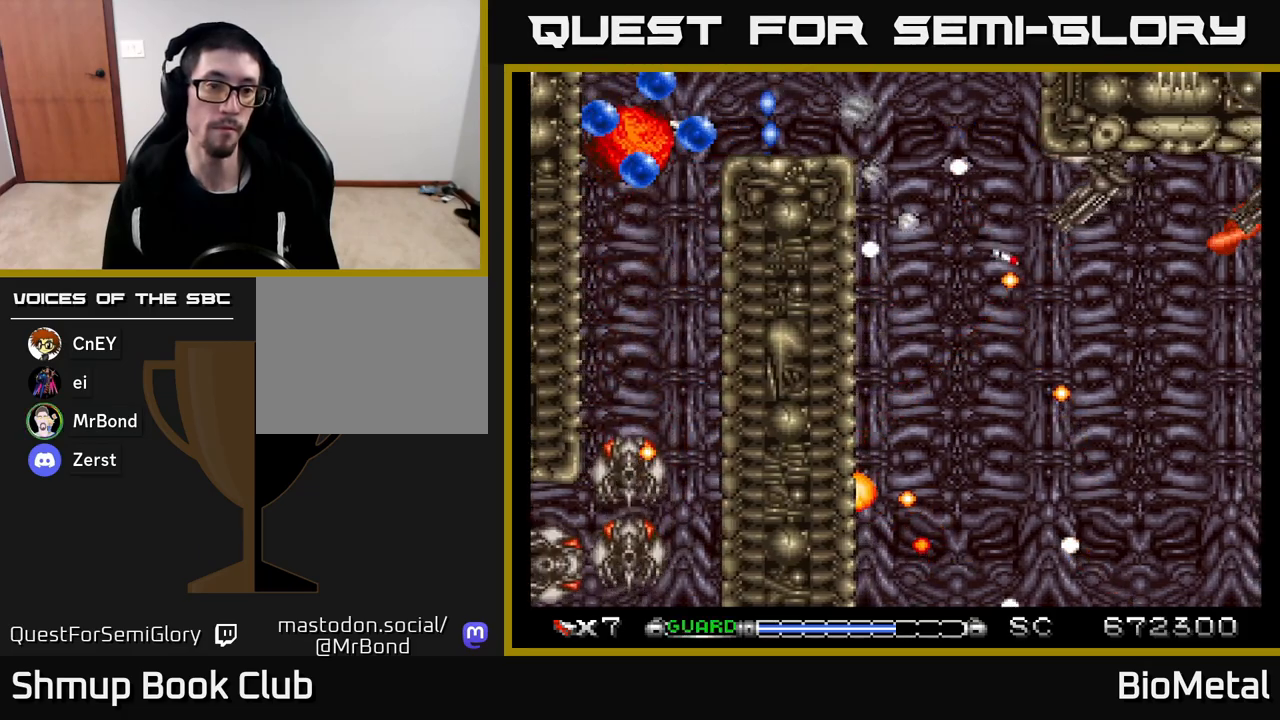
{"buttons": ["A"], "left_stick": "center", "right_stick": "center", "events": [[17, "DPAD_LEFT", "down"], [100, "DPAD_UP", "down"], [117, "DPAD_LEFT", "up"], [183, "R2", "down"], [283, "R2", "up"], [300, "DPAD_UP", "up"]]}
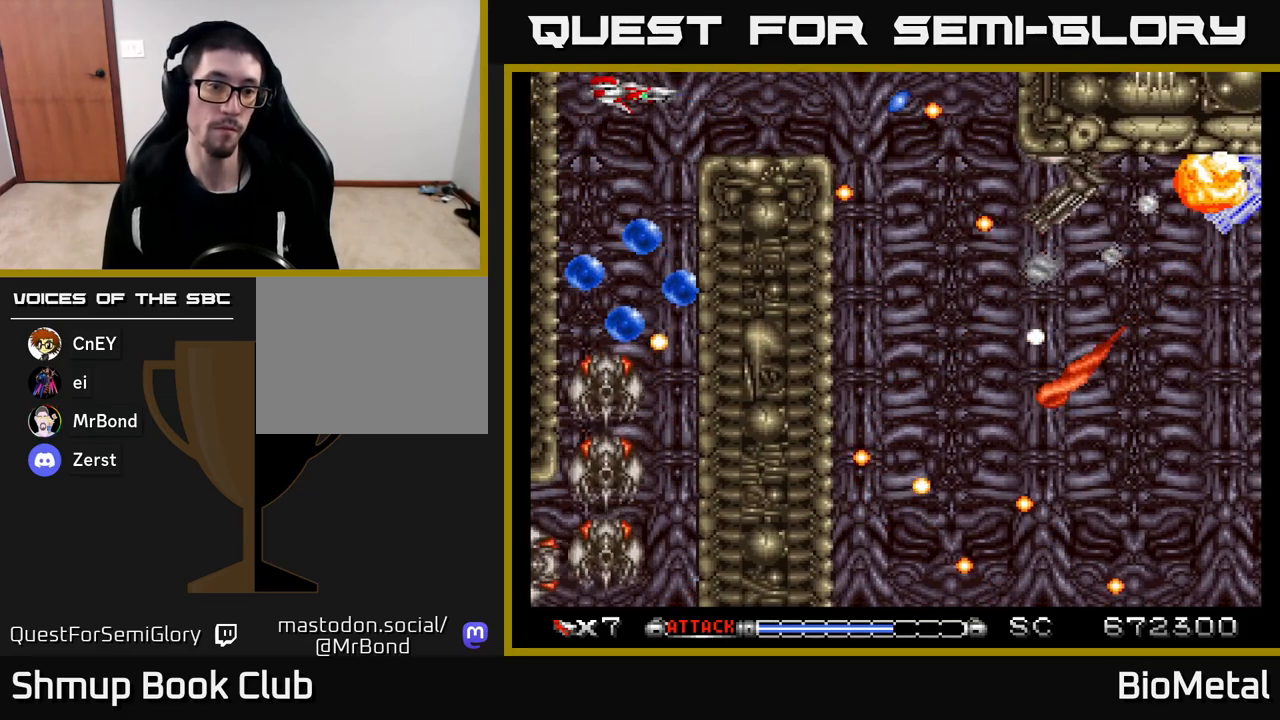
{"buttons": ["A", "DPAD_RIGHT"], "left_stick": "center", "right_stick": "center", "events": [[133, "DPAD_LEFT", "down"], [300, "DPAD_LEFT", "up"], [500, "DPAD_RIGHT", "down"]]}
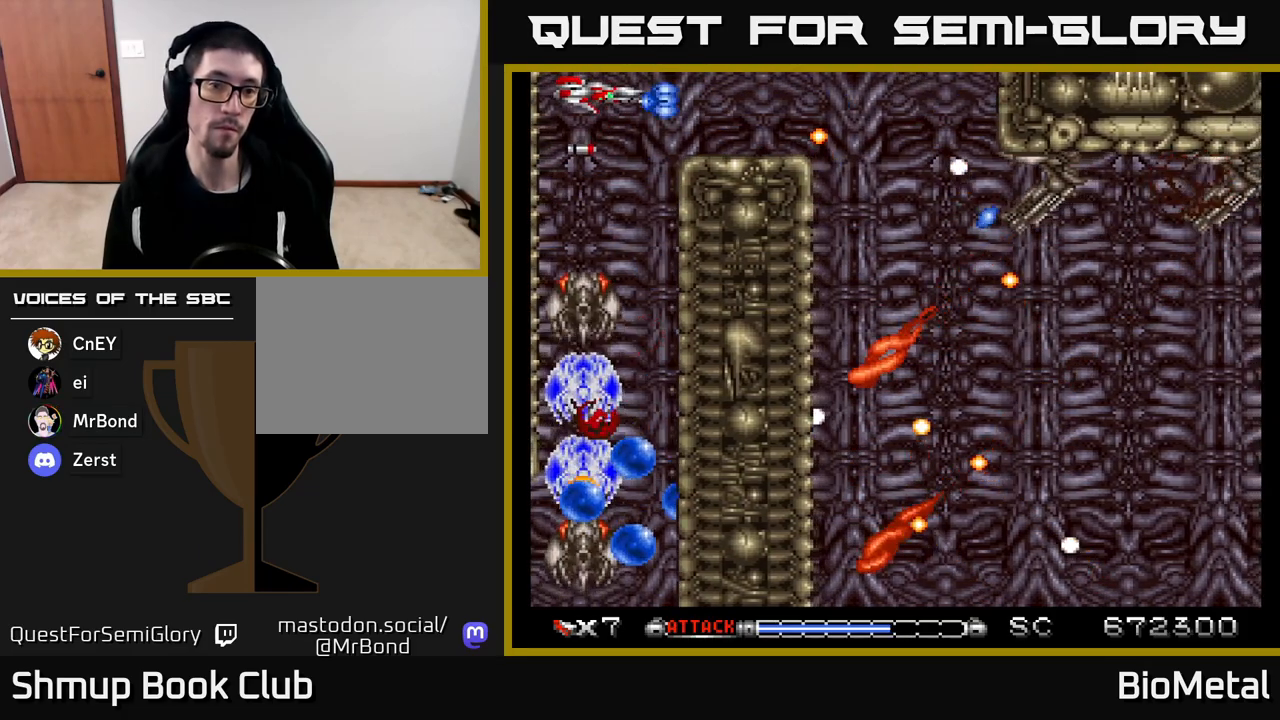
{"buttons": ["A"], "left_stick": "center", "right_stick": "center", "events": [[150, "DPAD_RIGHT", "up"], [300, "DPAD_RIGHT", "down"], [383, "DPAD_RIGHT", "up"]]}
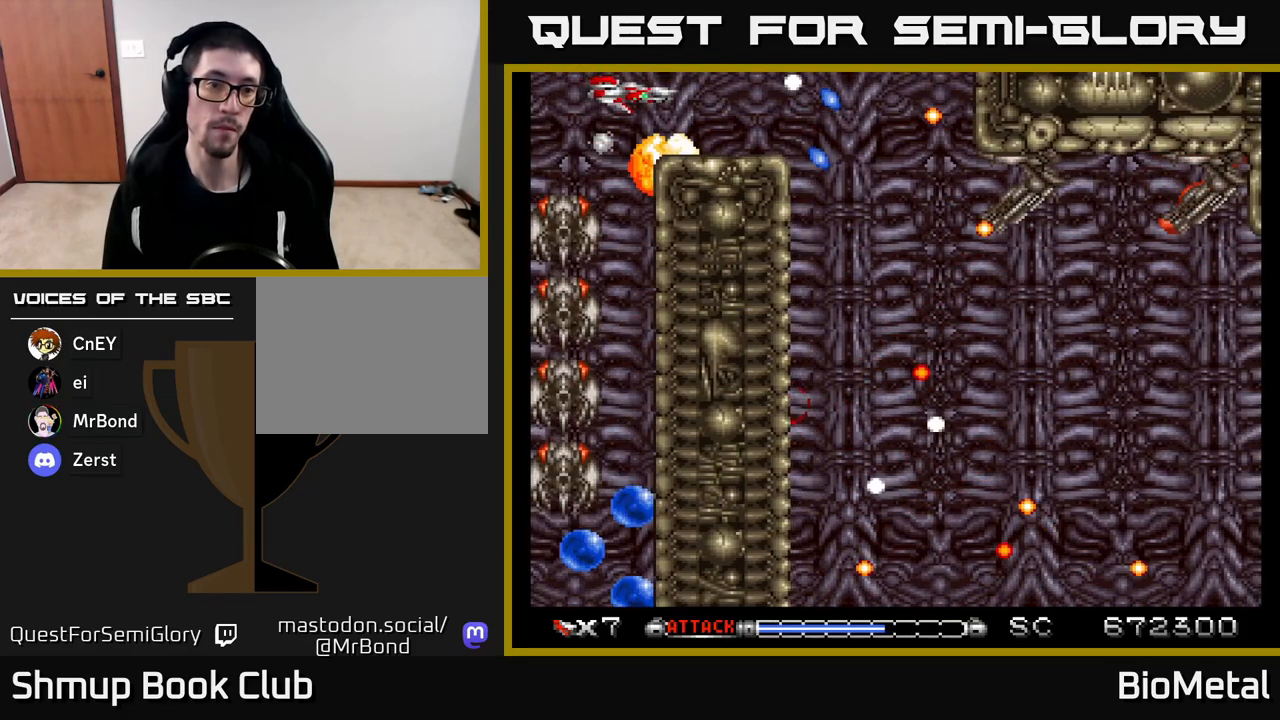
{"buttons": ["A"], "left_stick": "center", "right_stick": "center", "events": []}
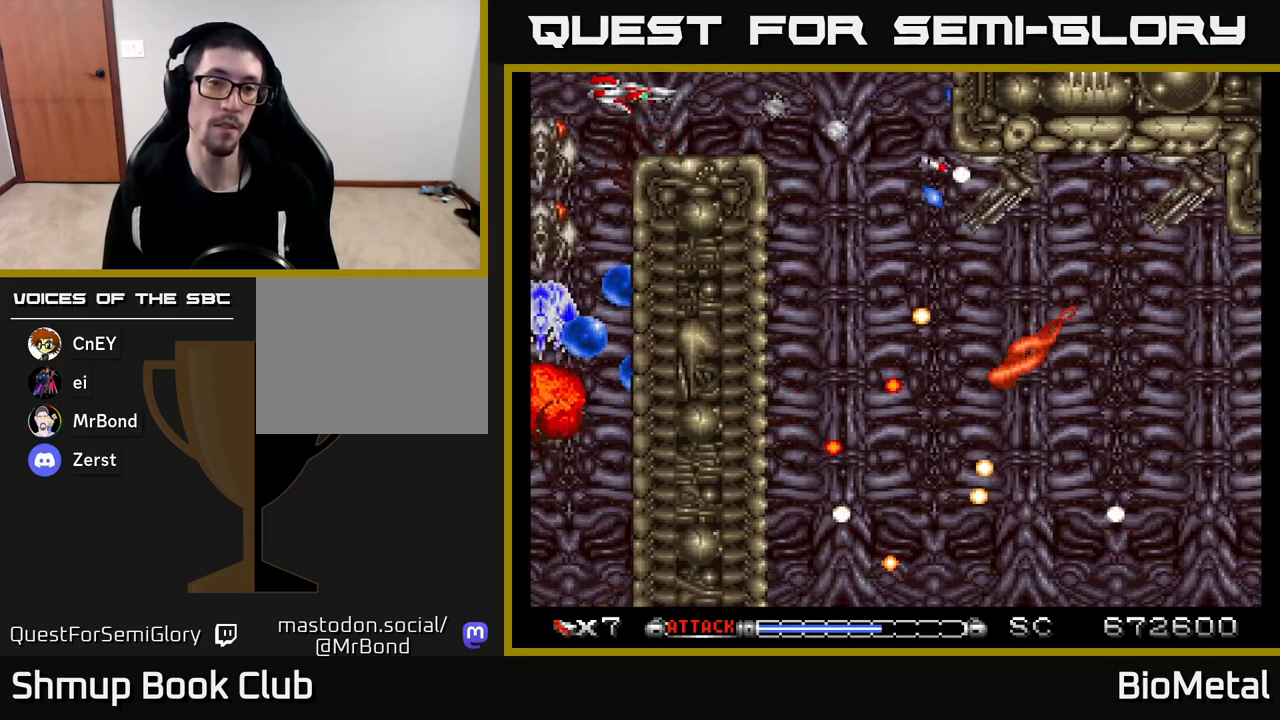
{"buttons": ["A", "DPAD_RIGHT"], "left_stick": "center", "right_stick": "center", "events": [[33, "DPAD_RIGHT", "down"], [217, "DPAD_RIGHT", "up"], [350, "DPAD_RIGHT", "down"]]}
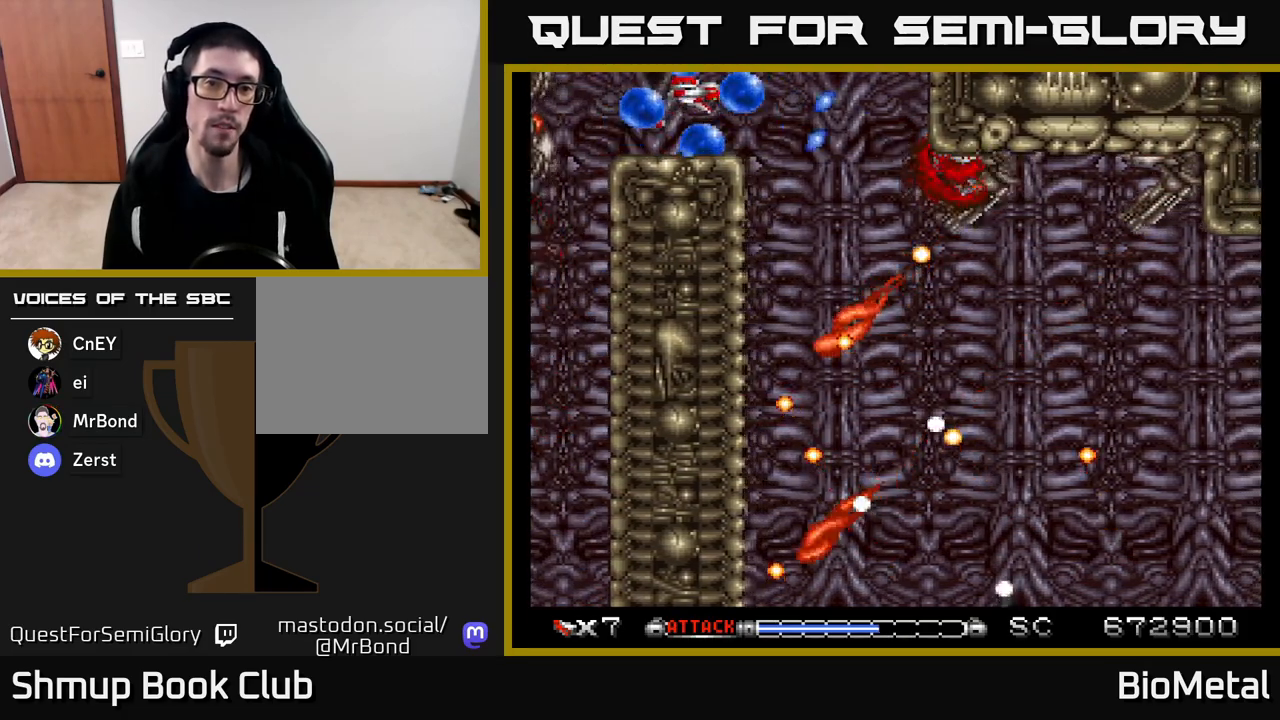
{"buttons": ["A", "DPAD_DOWN"], "left_stick": "center", "right_stick": "center", "events": [[100, "DPAD_DOWN", "down"], [500, "DPAD_RIGHT", "up"]]}
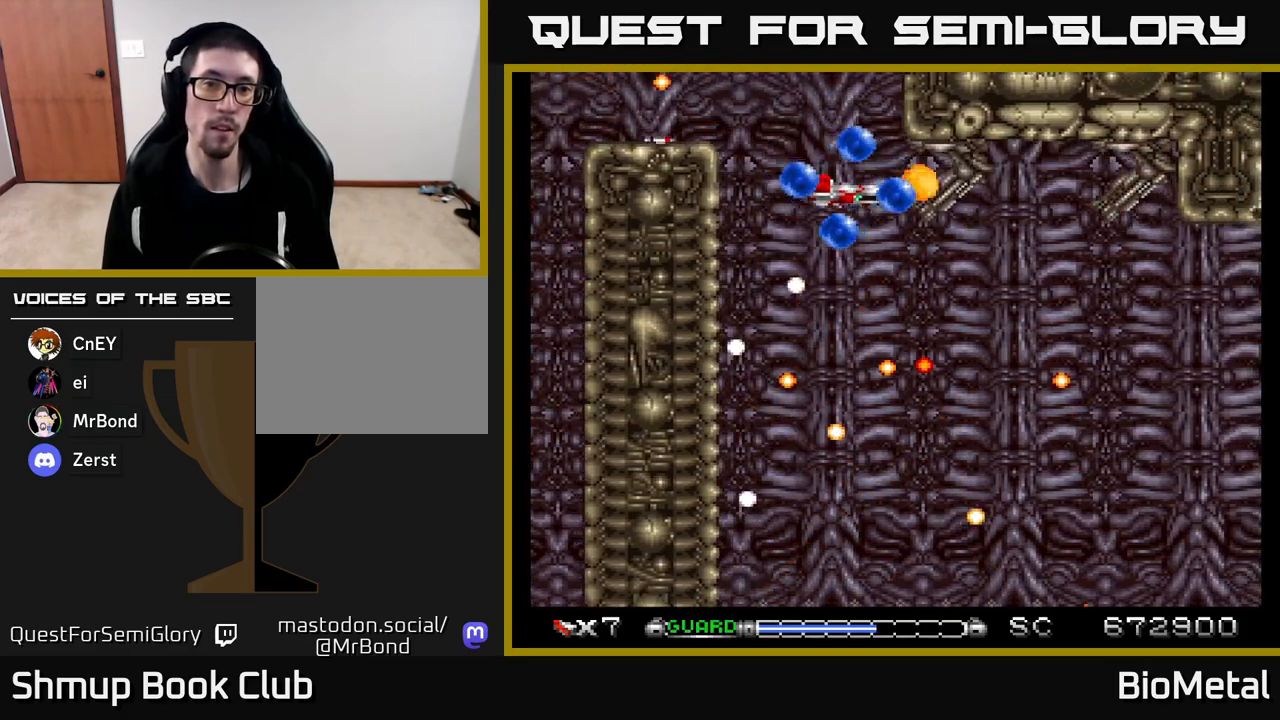
{"buttons": ["A"], "left_stick": "center", "right_stick": "center", "events": [[33, "DPAD_LEFT", "down"], [50, "DPAD_DOWN", "up"], [83, "R2", "down"], [183, "DPAD_UP", "down"], [183, "R2", "up"], [200, "DPAD_LEFT", "up"], [200, "DPAD_RIGHT", "down"], [300, "DPAD_UP", "up"], [333, "DPAD_RIGHT", "up"]]}
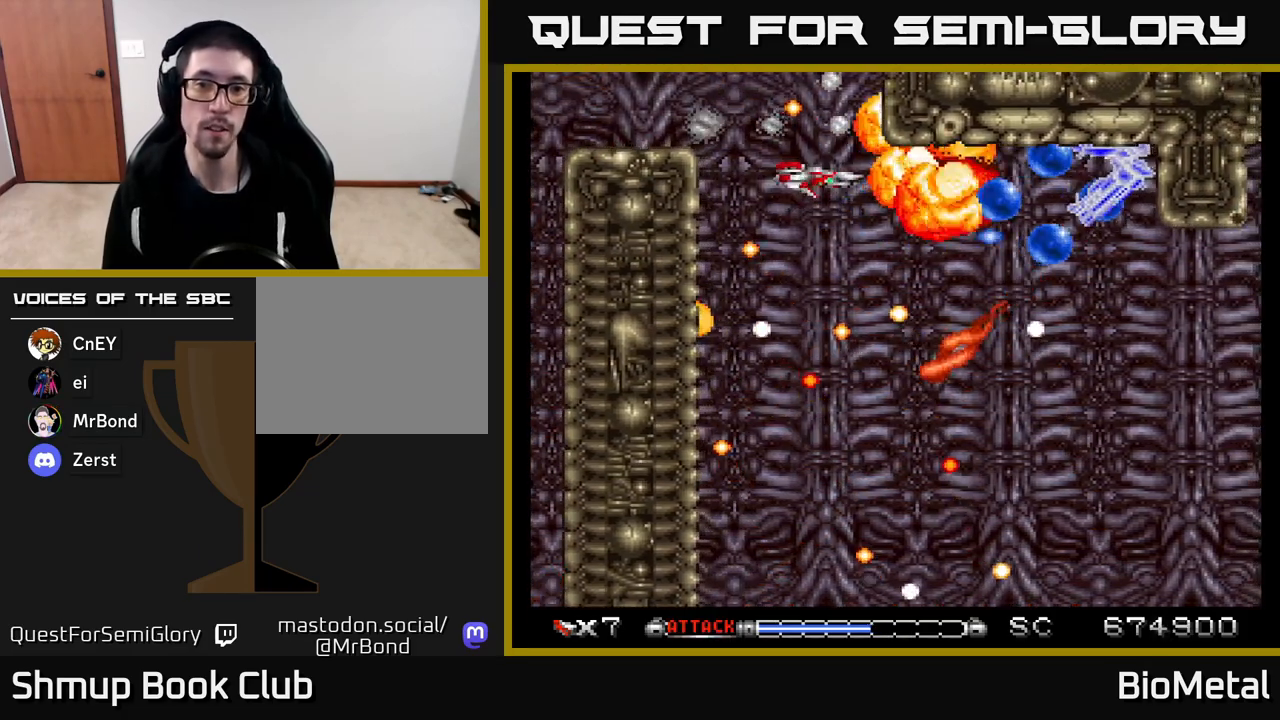
{"buttons": ["A", "DPAD_DOWN", "DPAD_RIGHT"], "left_stick": "center", "right_stick": "center", "events": [[250, "DPAD_RIGHT", "down"], [500, "DPAD_DOWN", "down"]]}
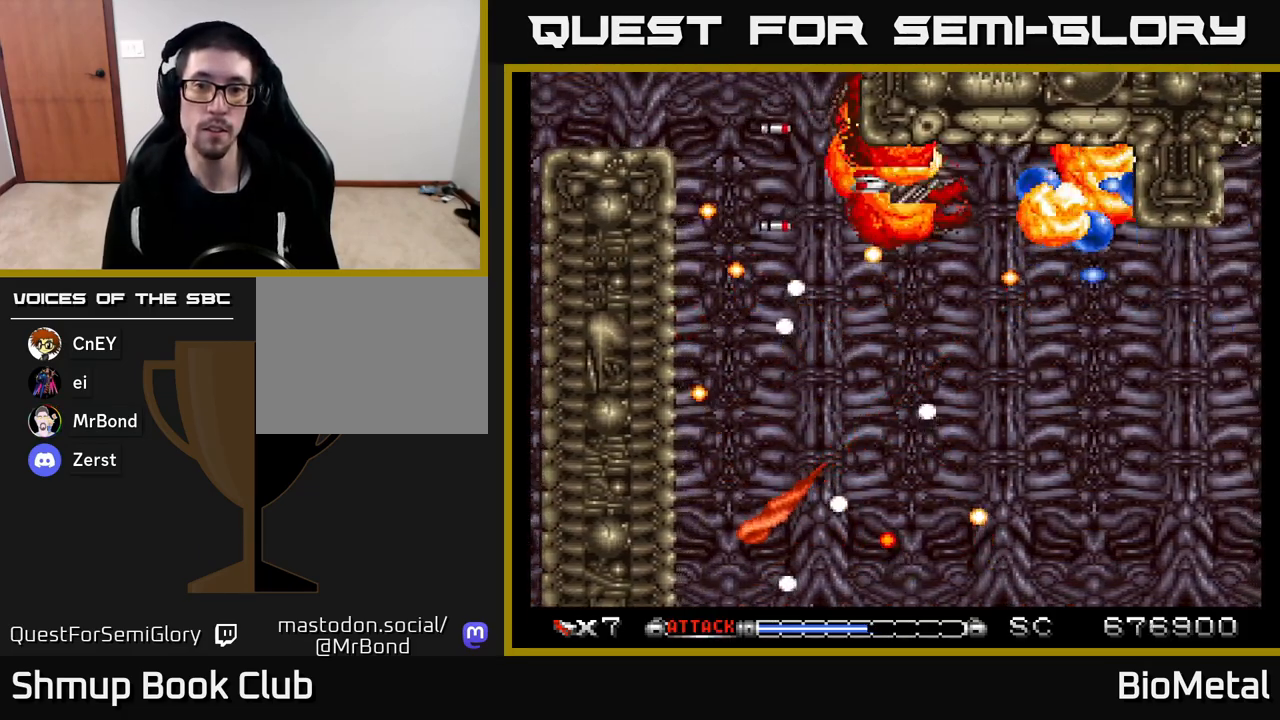
{"buttons": ["A", "DPAD_DOWN"], "left_stick": "center", "right_stick": "center", "events": [[83, "DPAD_DOWN", "up"], [133, "DPAD_RIGHT", "up"], [283, "DPAD_DOWN", "down"]]}
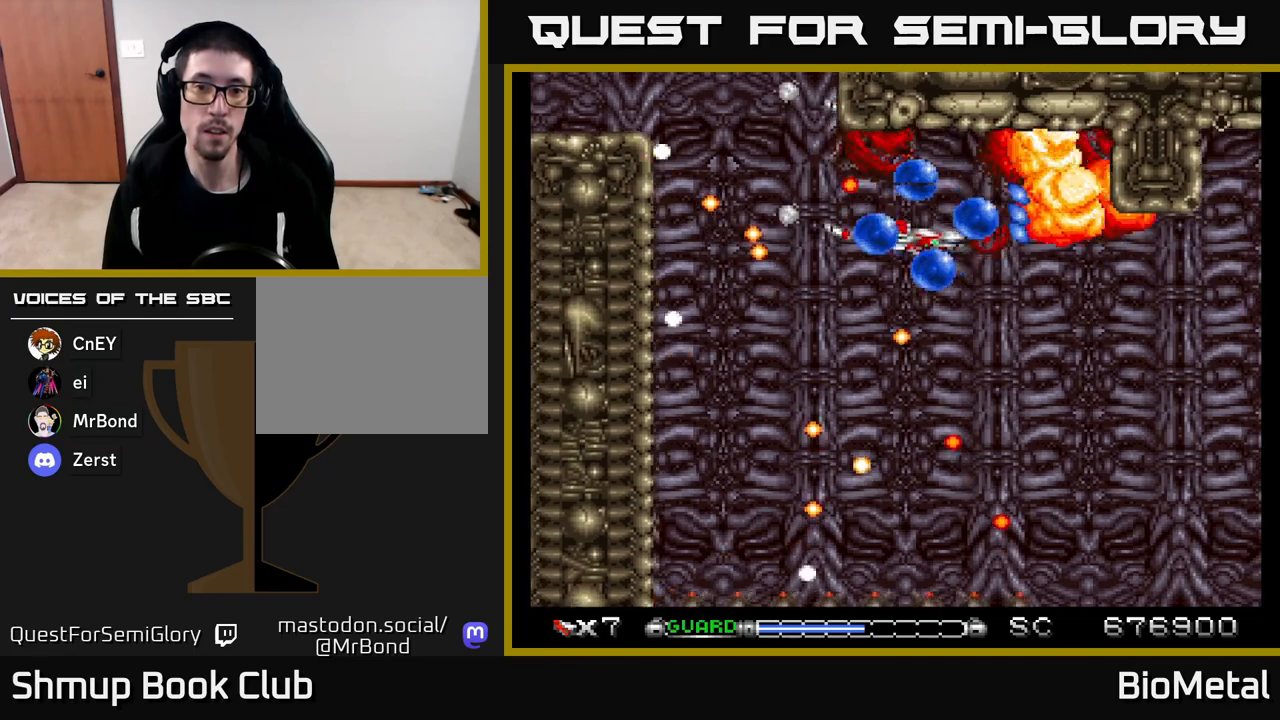
{"buttons": ["A", "DPAD_DOWN", "DPAD_RIGHT"], "left_stick": "center", "right_stick": "center", "events": [[33, "X", "down"], [67, "DPAD_RIGHT", "down"], [167, "X", "up"]]}
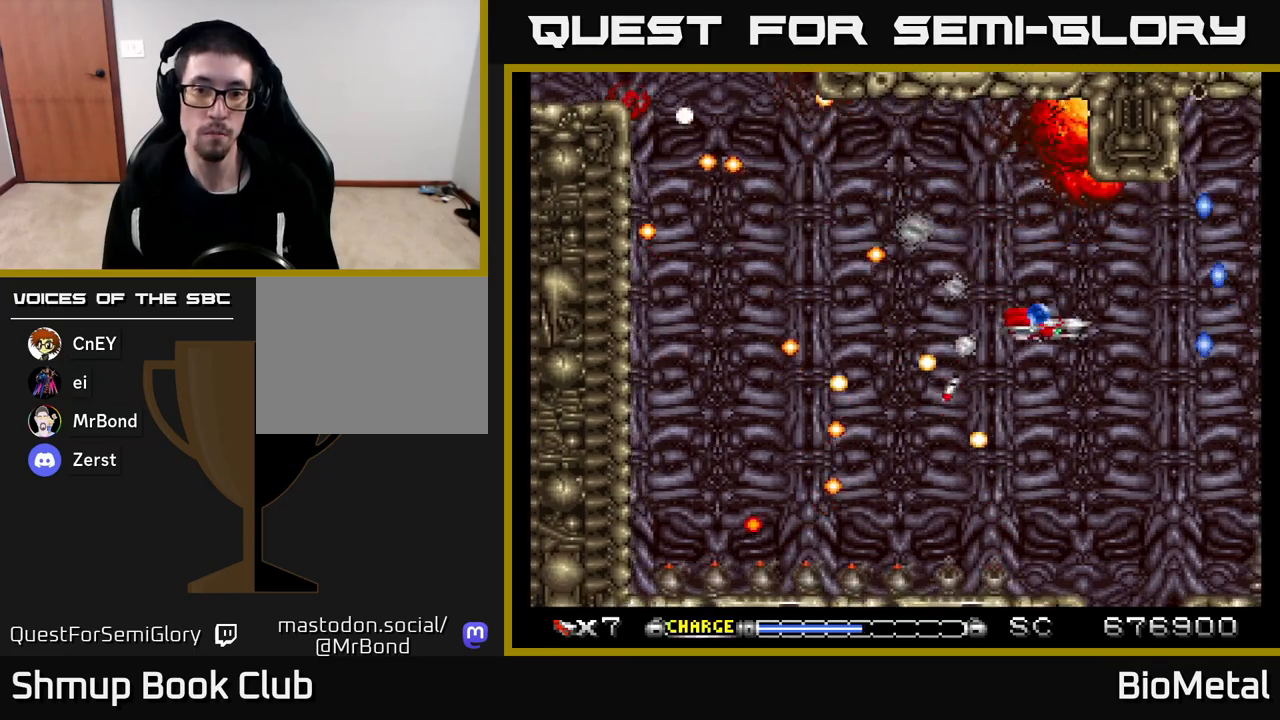
{"buttons": ["A", "DPAD_DOWN"], "left_stick": "center", "right_stick": "center", "events": [[117, "A", "up"], [150, "DPAD_RIGHT", "up"], [167, "DPAD_DOWN", "up"], [233, "DPAD_DOWN", "down"], [250, "A", "down"]]}
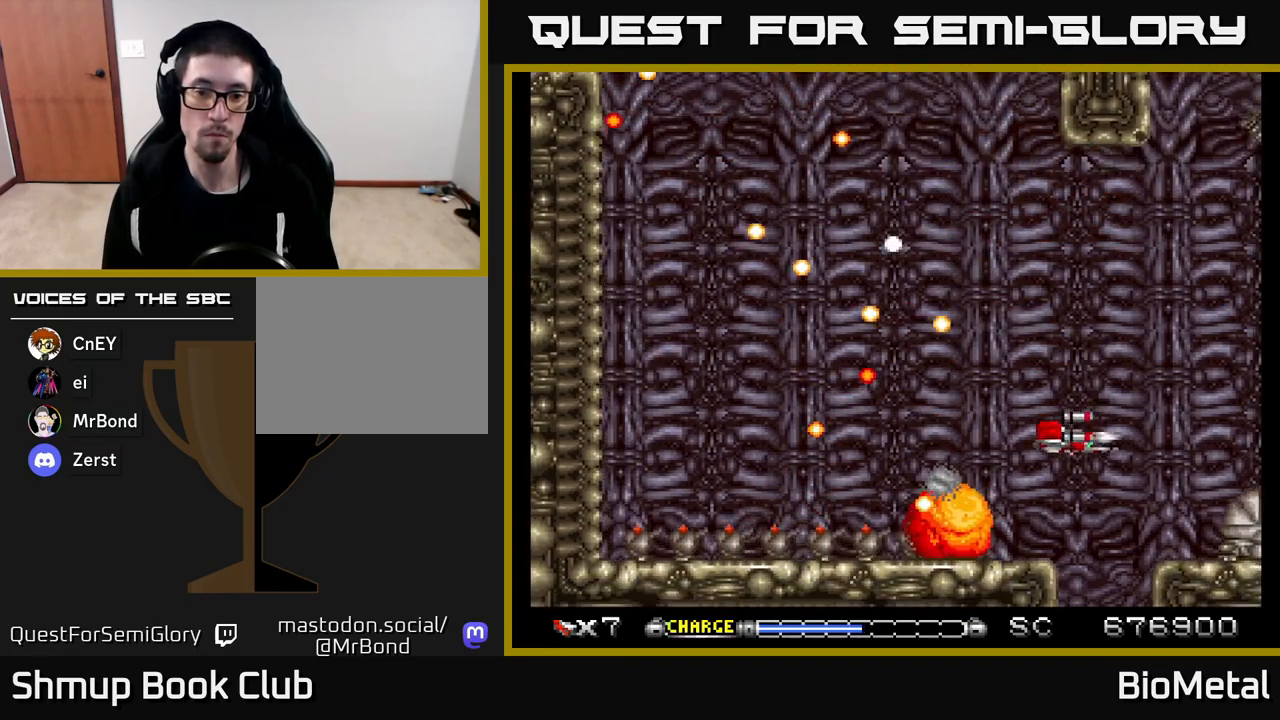
{"buttons": ["A", "DPAD_UP", "DPAD_LEFT"], "left_stick": "center", "right_stick": "center", "events": [[33, "X", "down"], [83, "DPAD_LEFT", "down"], [100, "DPAD_DOWN", "up"], [183, "X", "up"], [483, "DPAD_UP", "down"]]}
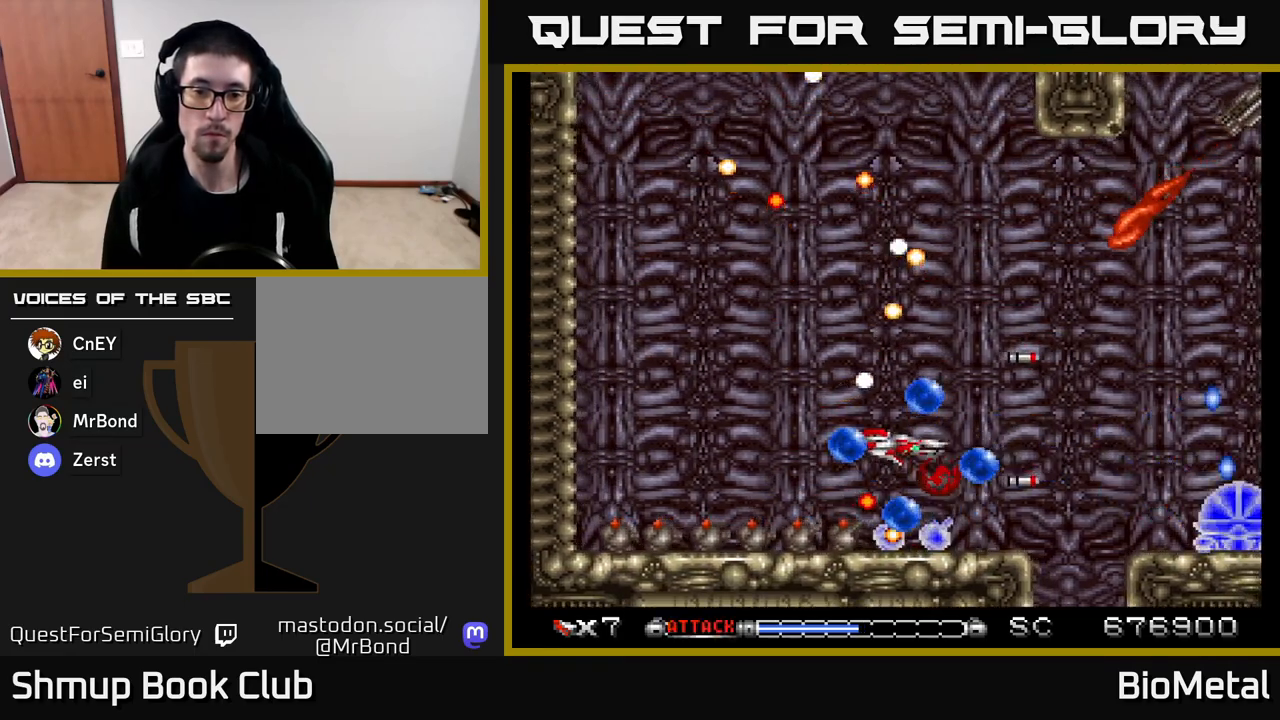
{"buttons": ["A", "DPAD_LEFT"], "left_stick": "center", "right_stick": "center", "events": [[67, "DPAD_UP", "up"], [183, "DPAD_DOWN", "down"], [300, "DPAD_DOWN", "up"]]}
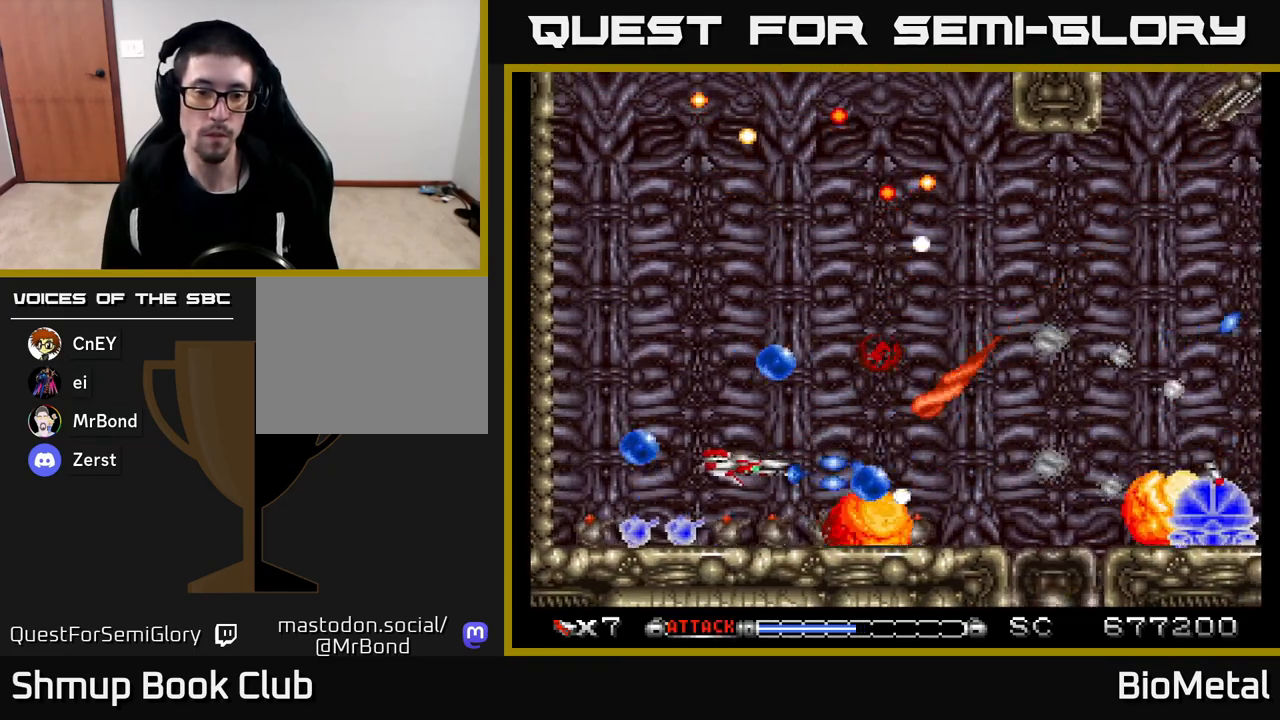
{"buttons": ["A"], "left_stick": "center", "right_stick": "center", "events": [[300, "DPAD_DOWN", "down"], [350, "DPAD_DOWN", "up"], [400, "DPAD_LEFT", "up"]]}
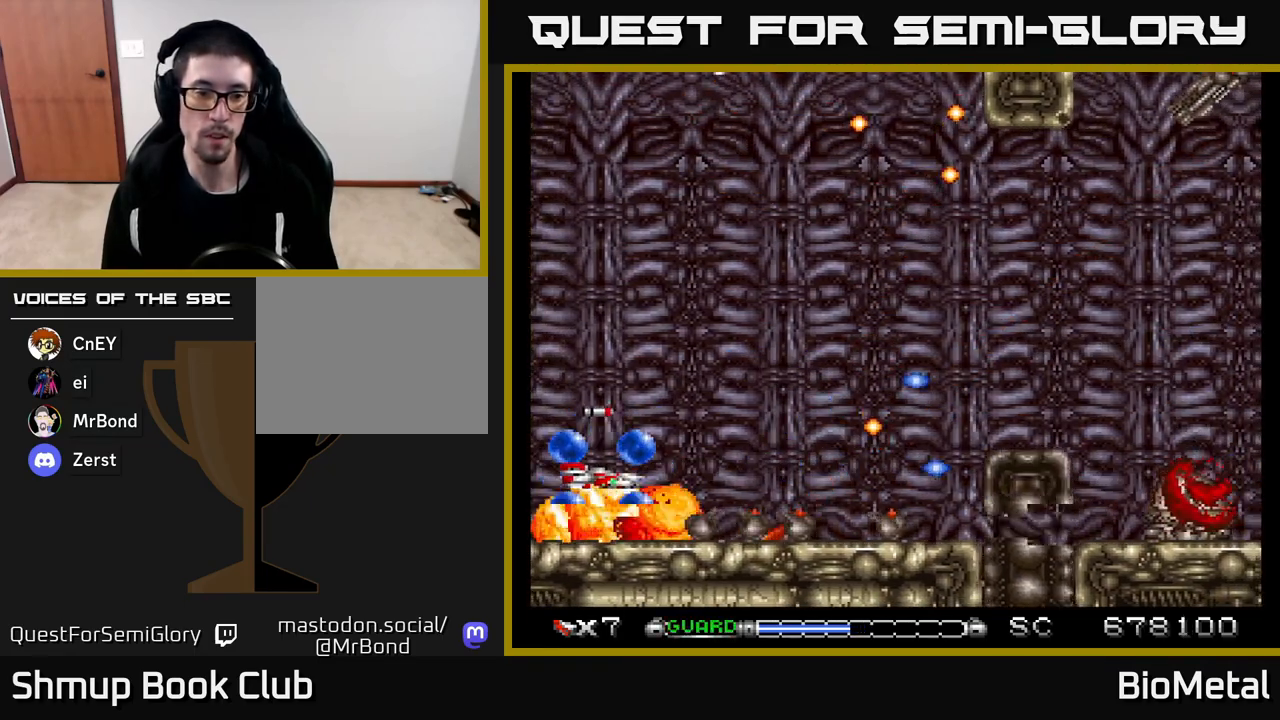
{"buttons": ["A", "DPAD_RIGHT"], "left_stick": "center", "right_stick": "center", "events": [[83, "DPAD_LEFT", "down"], [183, "DPAD_LEFT", "up"], [317, "DPAD_RIGHT", "down"]]}
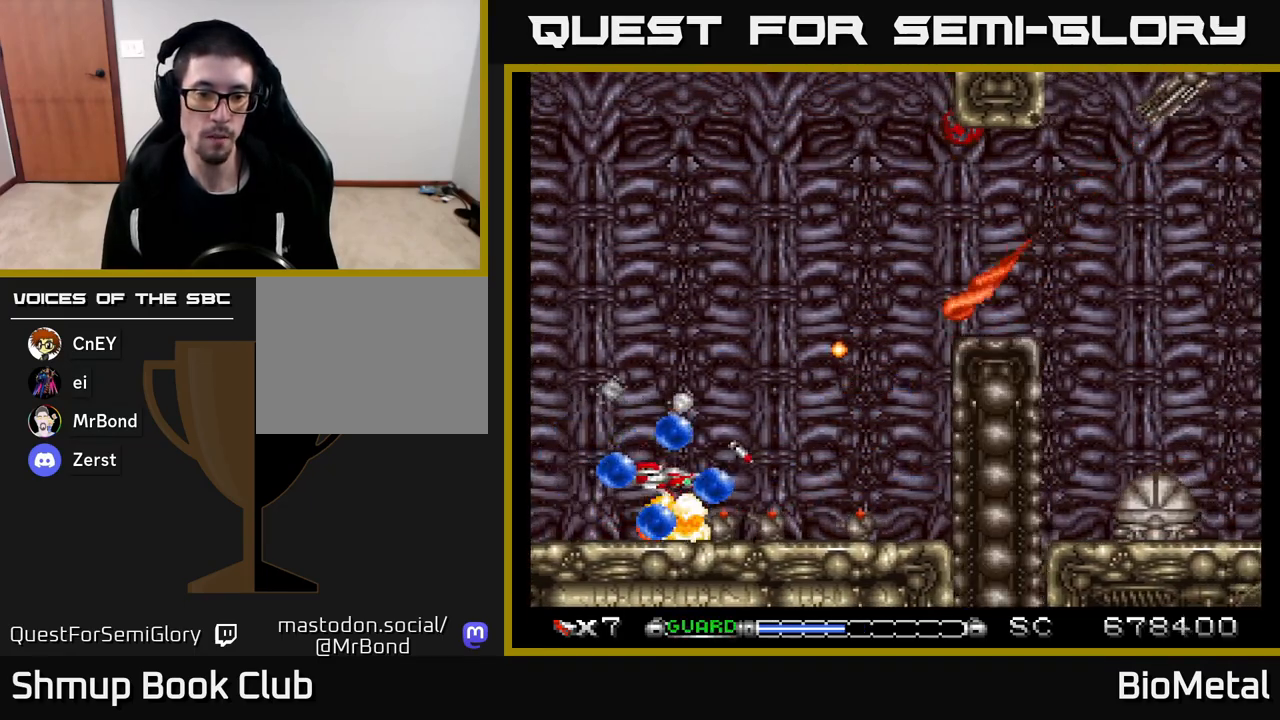
{"buttons": ["A"], "left_stick": "center", "right_stick": "center", "events": [[333, "DPAD_RIGHT", "up"], [367, "DPAD_LEFT", "down"], [467, "DPAD_LEFT", "up"]]}
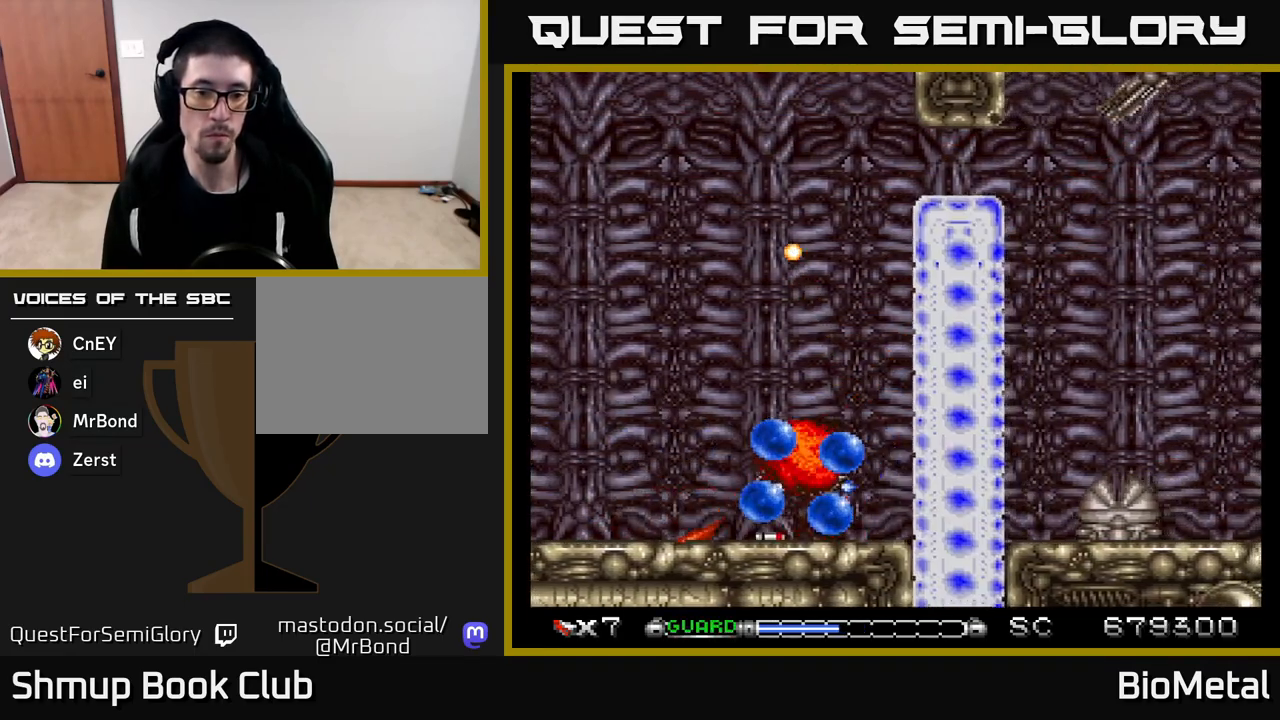
{"buttons": ["A", "DPAD_UP"], "left_stick": "center", "right_stick": "center", "events": [[133, "DPAD_LEFT", "down"], [383, "DPAD_UP", "down"], [417, "DPAD_LEFT", "up"]]}
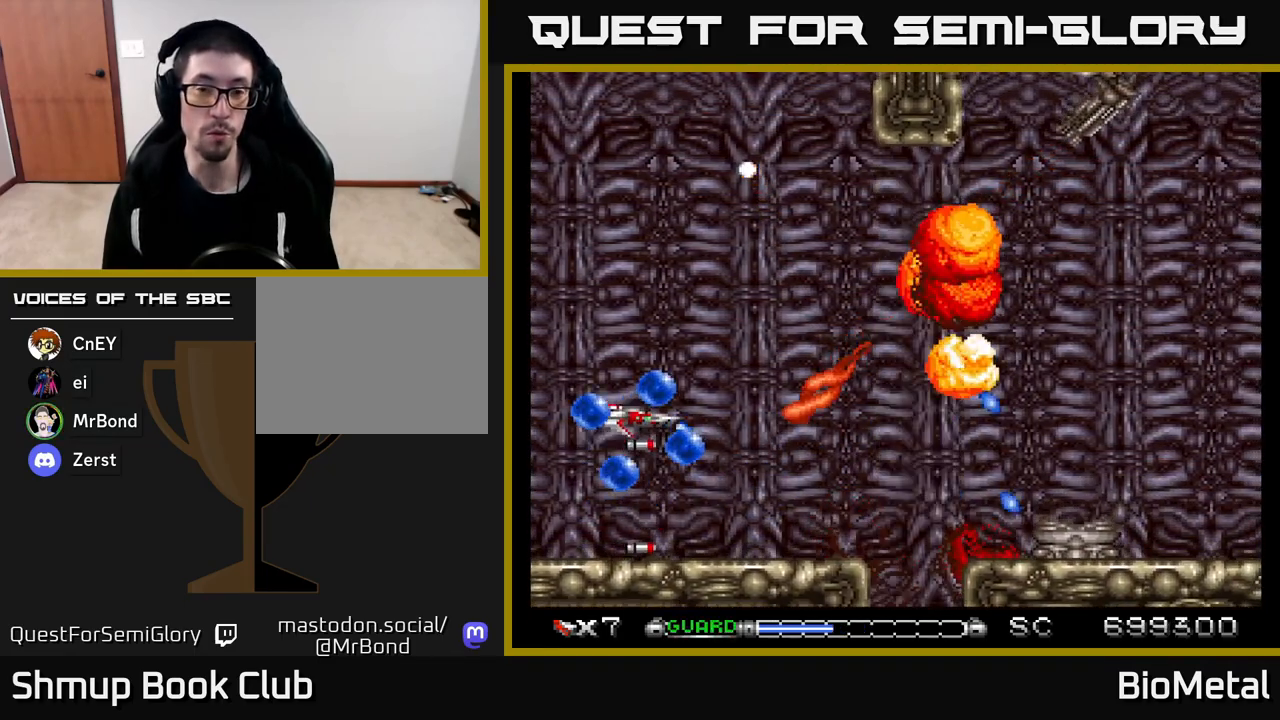
{"buttons": ["A", "DPAD_UP"], "left_stick": "center", "right_stick": "center", "events": [[233, "DPAD_RIGHT", "down"], [500, "DPAD_RIGHT", "up"]]}